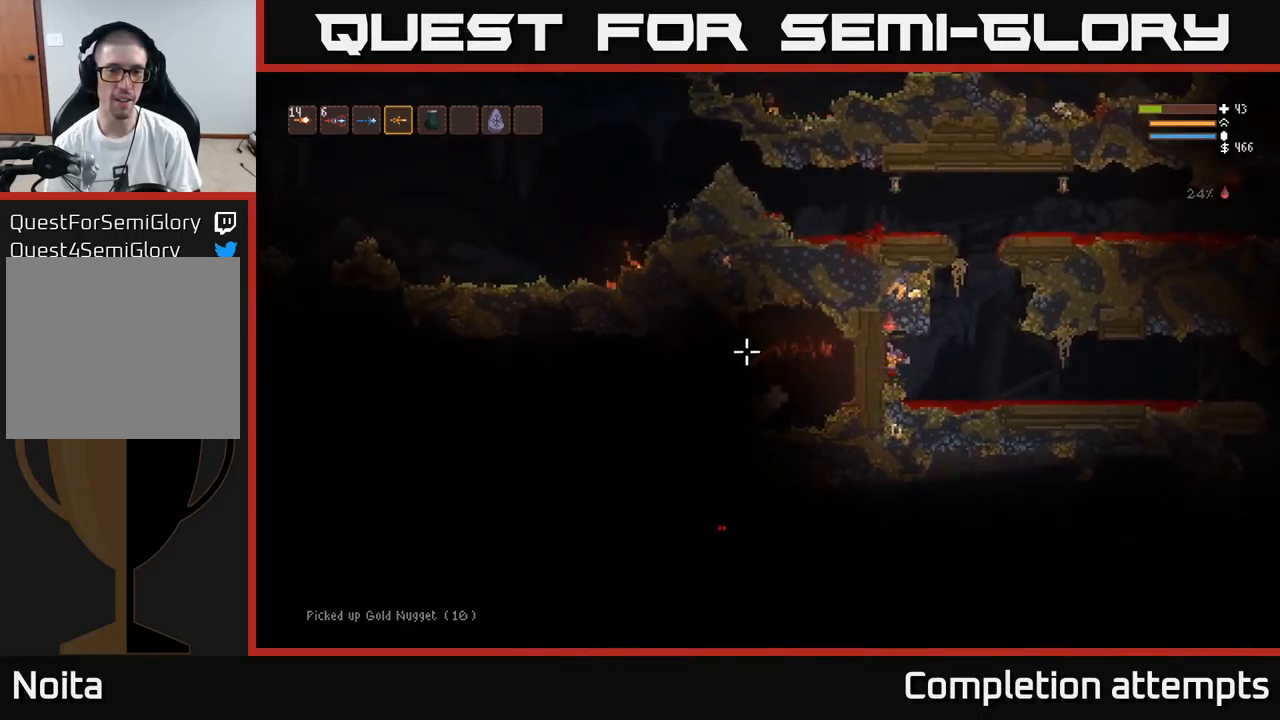
Gameplay with a controller (Xbox layout); each line is a JSON object with the inputs held at the frame after it. "events" lists button and stick changes between this image and that frame as [ms after this image, input, new state], when the widget could be followed in between.
{"buttons": [], "left_stick": "center", "right_stick": "left", "events": [[217, "left_stick", "left"], [417, "left_stick", "center"]]}
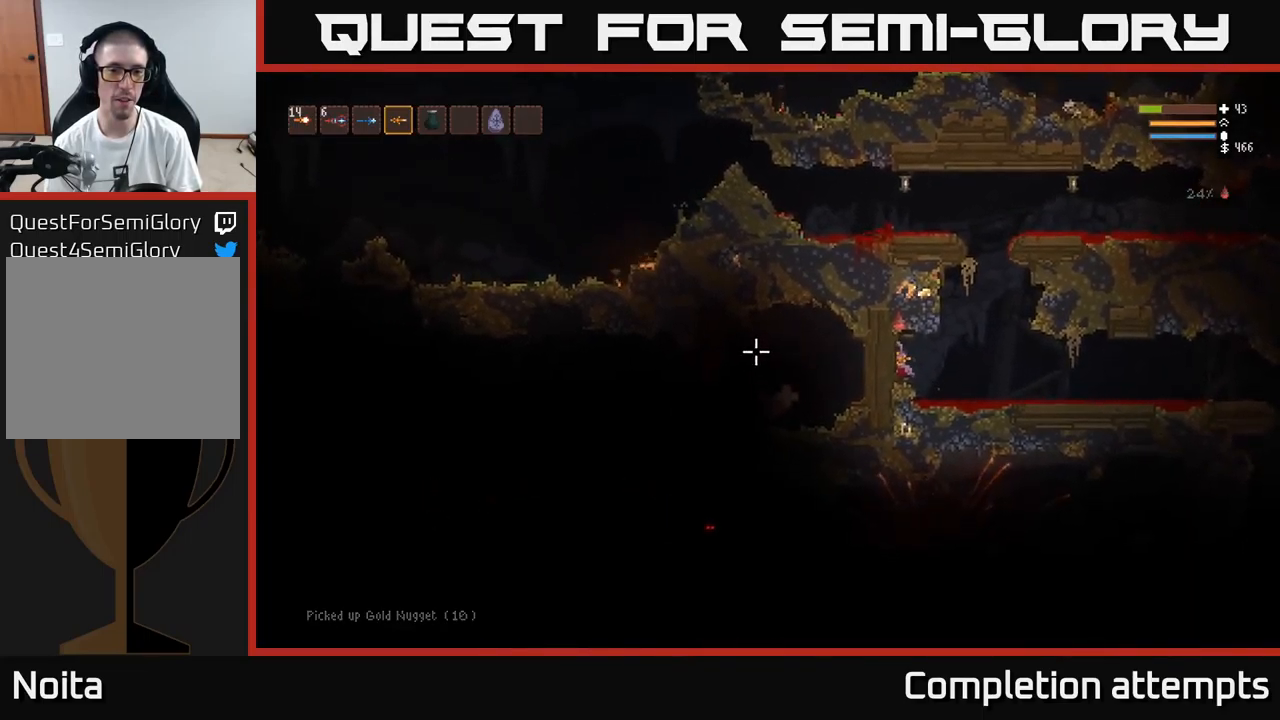
{"buttons": [], "left_stick": "left", "right_stick": "left", "events": [[17, "left_stick", "right"], [34, "L2", "down"], [200, "L2", "up"], [300, "left_stick", "center"], [350, "left_stick", "left"]]}
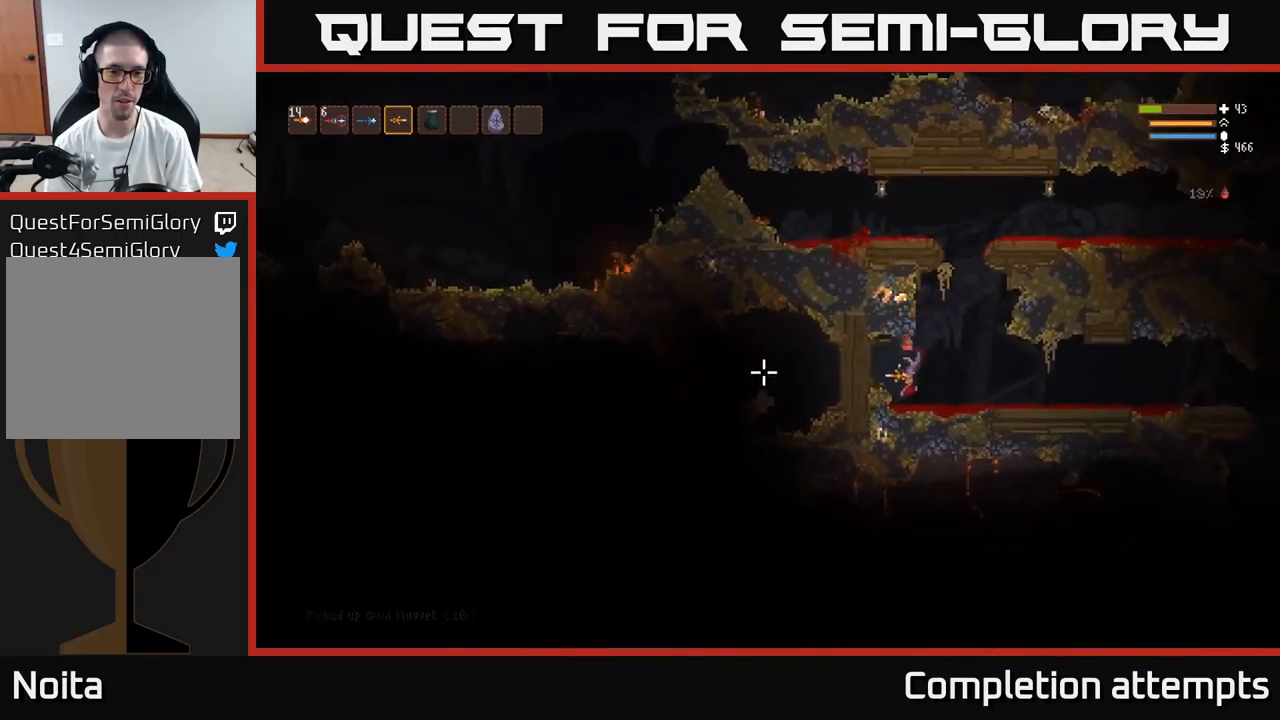
{"buttons": [], "left_stick": "right", "right_stick": "left", "events": [[67, "left_stick", "center"], [467, "left_stick", "right"]]}
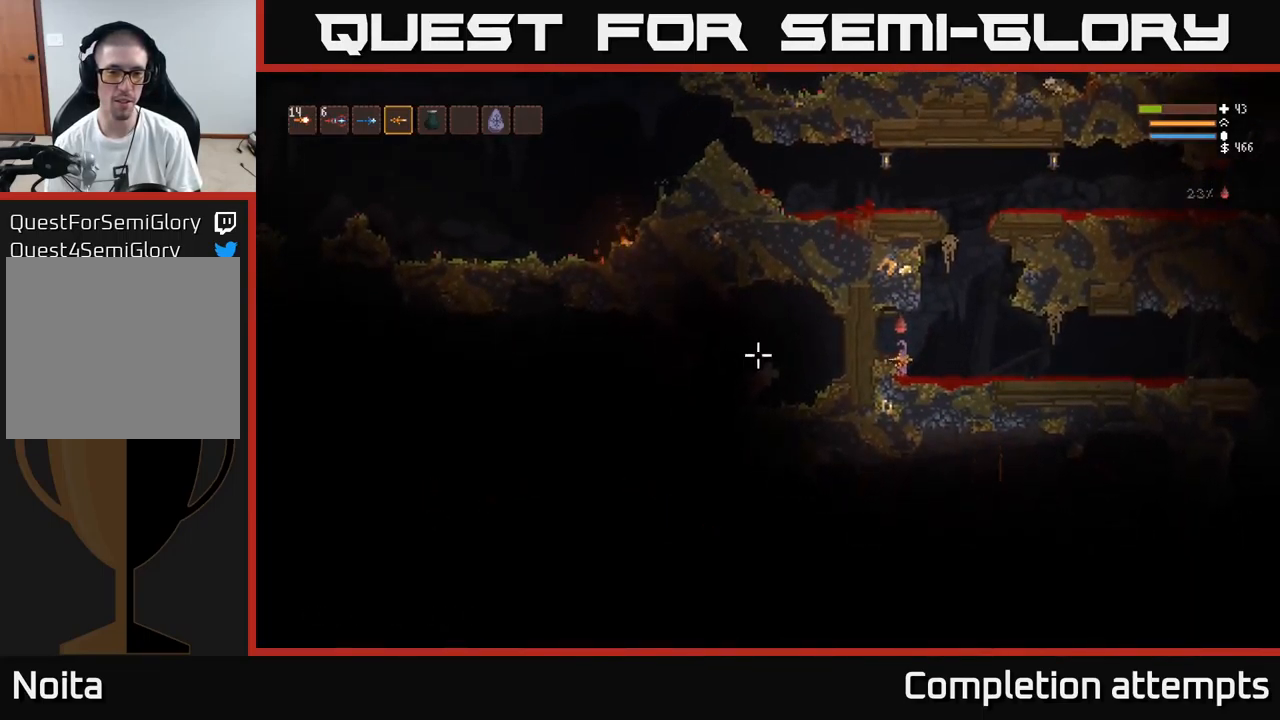
{"buttons": [], "left_stick": "left", "right_stick": "left", "events": [[50, "L2", "down"], [150, "left_stick", "left"], [217, "L2", "up"]]}
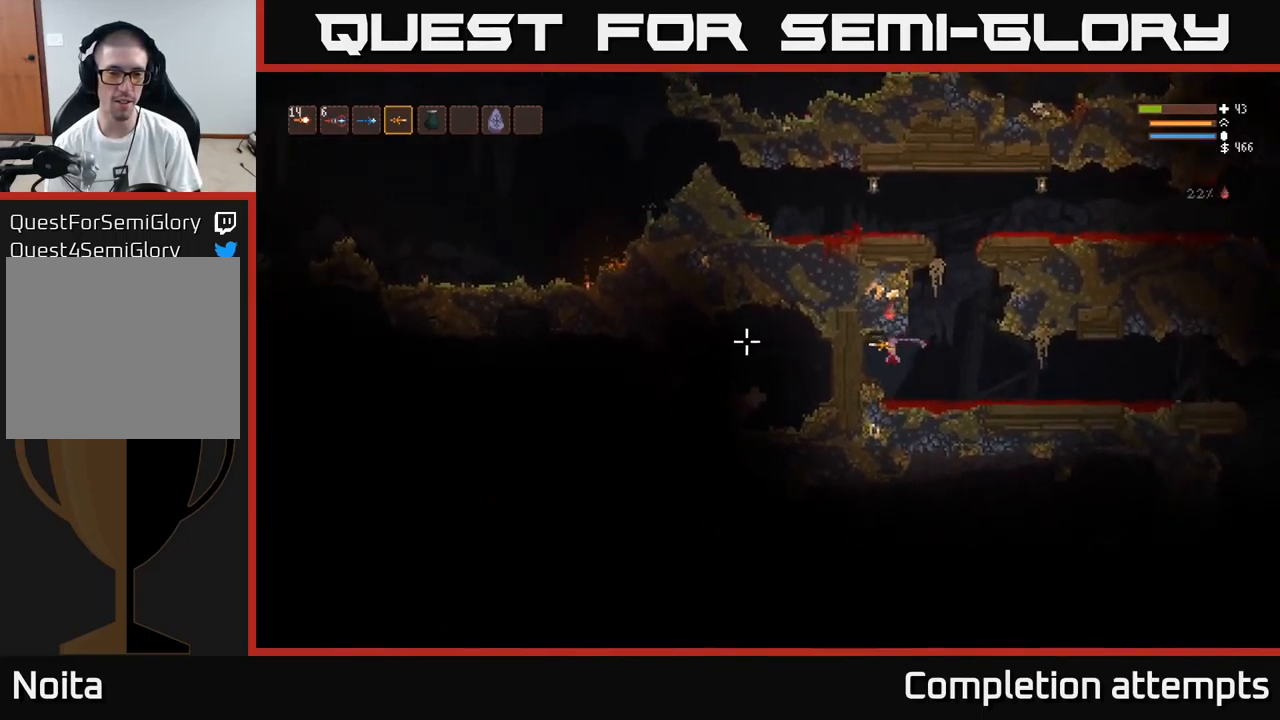
{"buttons": ["R2"], "left_stick": "center", "right_stick": "left", "events": [[317, "R2", "down"], [317, "left_stick", "center"]]}
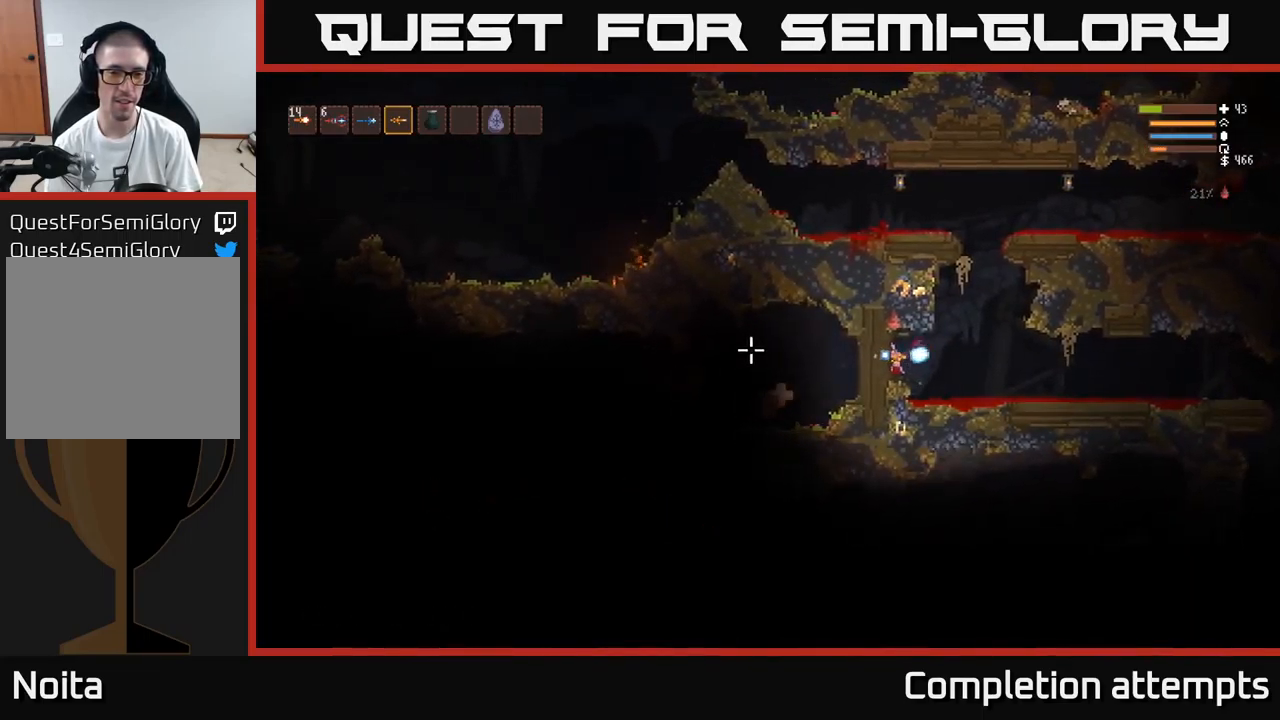
{"buttons": [], "left_stick": "left", "right_stick": "left", "events": [[17, "left_stick", "right"], [334, "R2", "up"], [400, "left_stick", "left"]]}
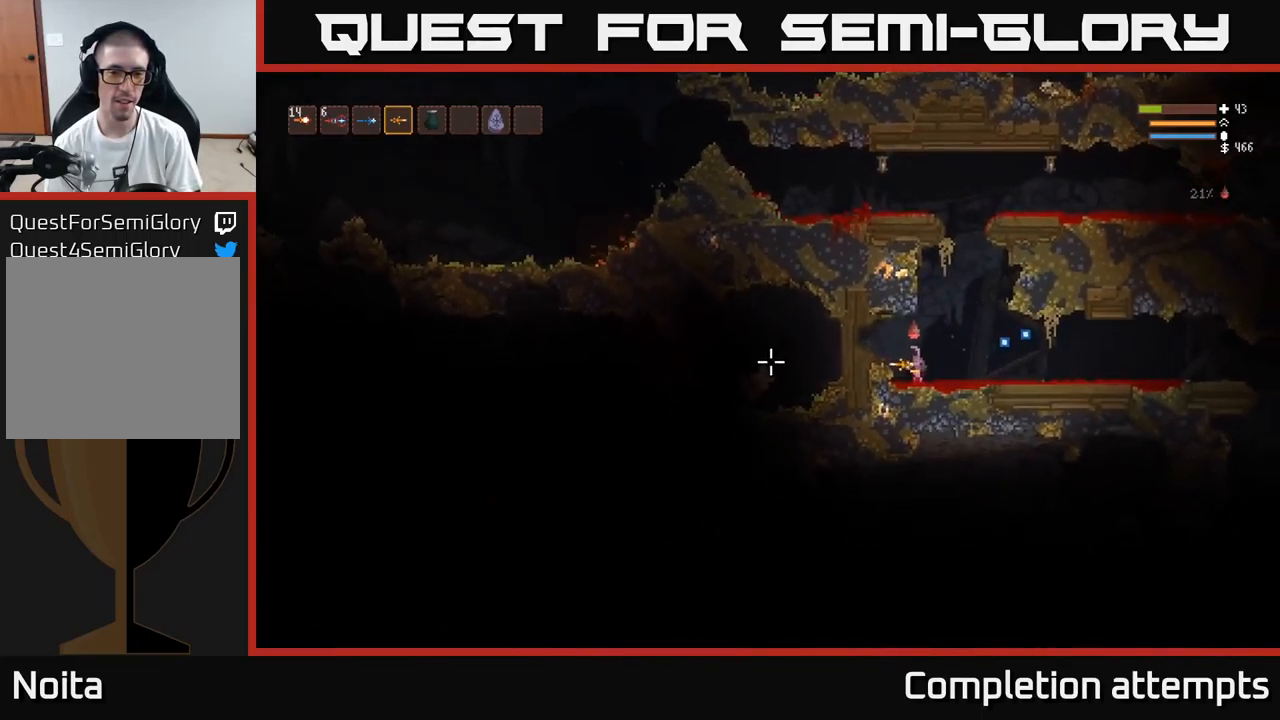
{"buttons": ["R2"], "left_stick": "right", "right_stick": "left", "events": [[50, "left_stick", "center"], [201, "L2", "down"], [301, "R2", "down"], [317, "L2", "up"], [317, "left_stick", "left"], [417, "left_stick", "center"], [484, "left_stick", "right"]]}
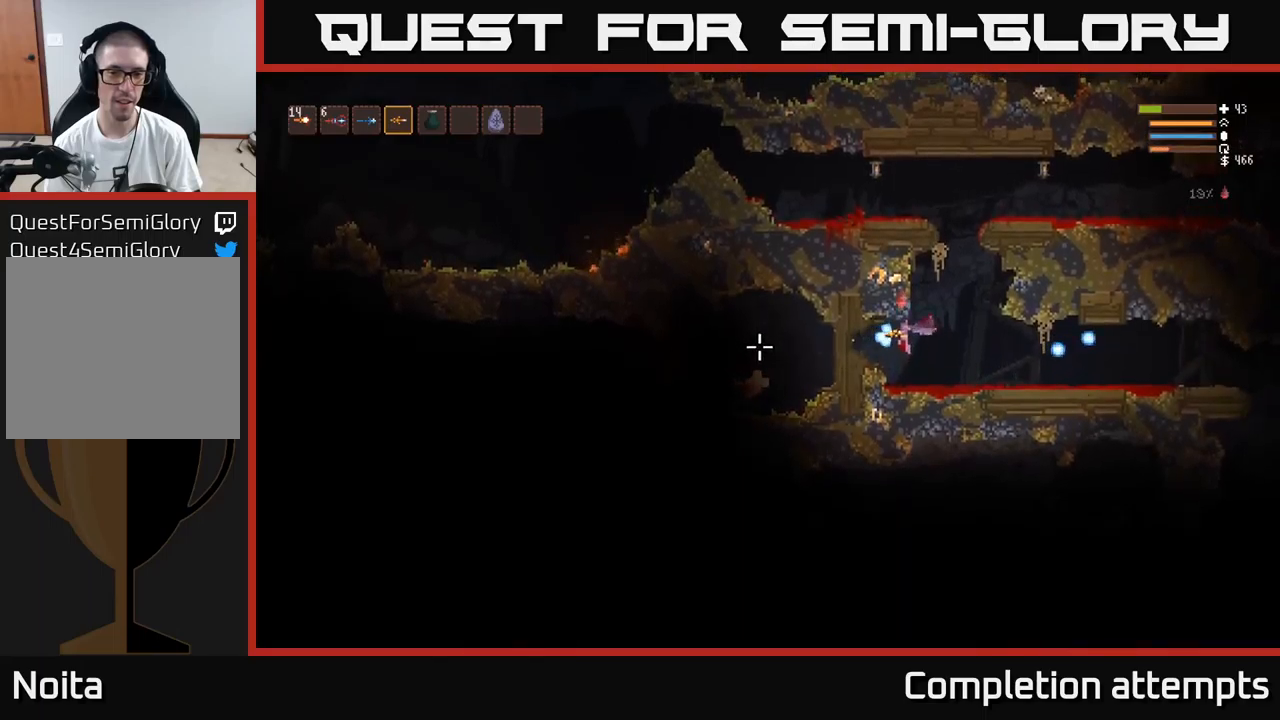
{"buttons": [], "left_stick": "right", "right_stick": "left", "events": [[267, "R2", "up"]]}
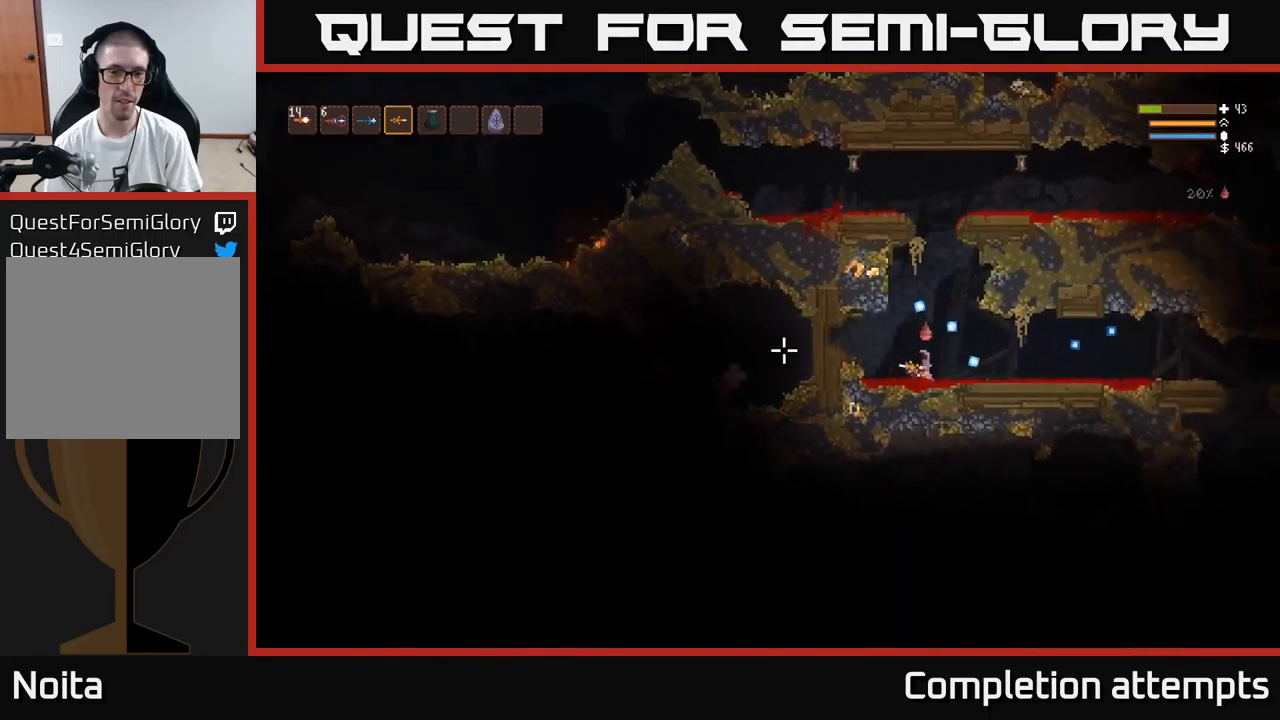
{"buttons": ["R2"], "left_stick": "right", "right_stick": "left", "events": [[100, "L2", "down"], [150, "L2", "up"], [217, "R2", "down"]]}
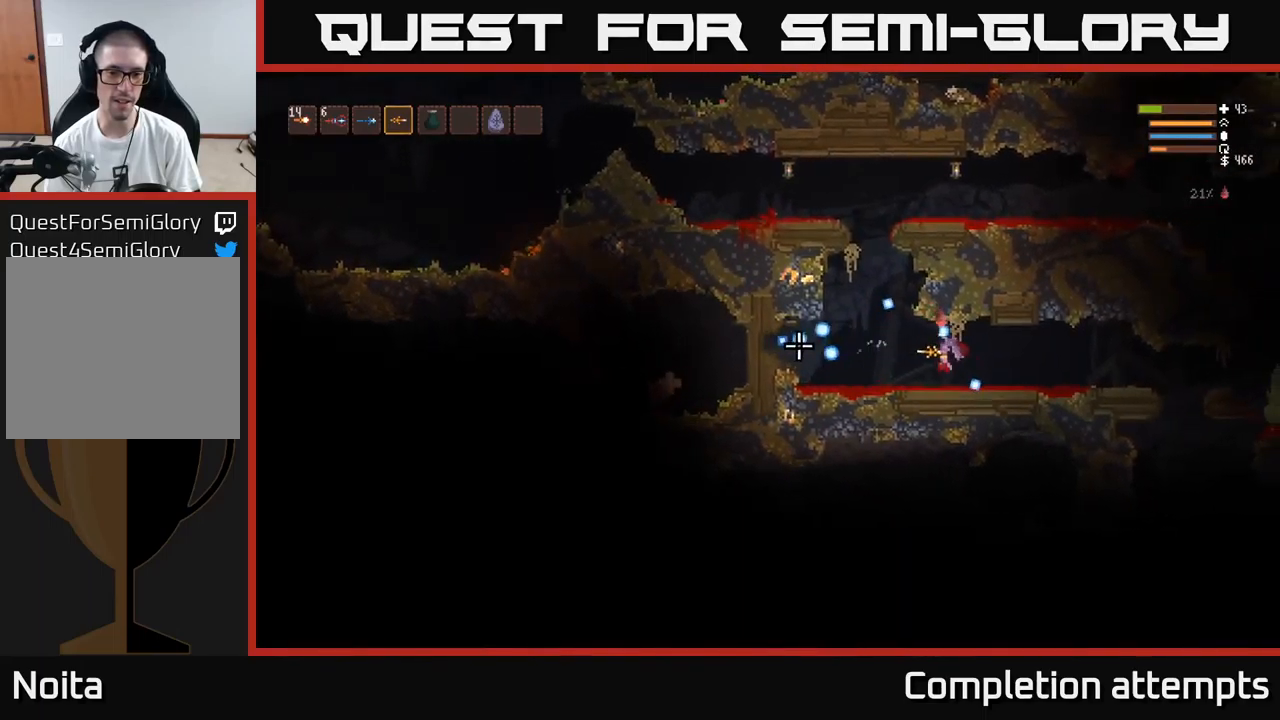
{"buttons": [], "left_stick": "right", "right_stick": "left", "events": [[83, "left_stick", "center"], [100, "R2", "up"], [400, "left_stick", "right"]]}
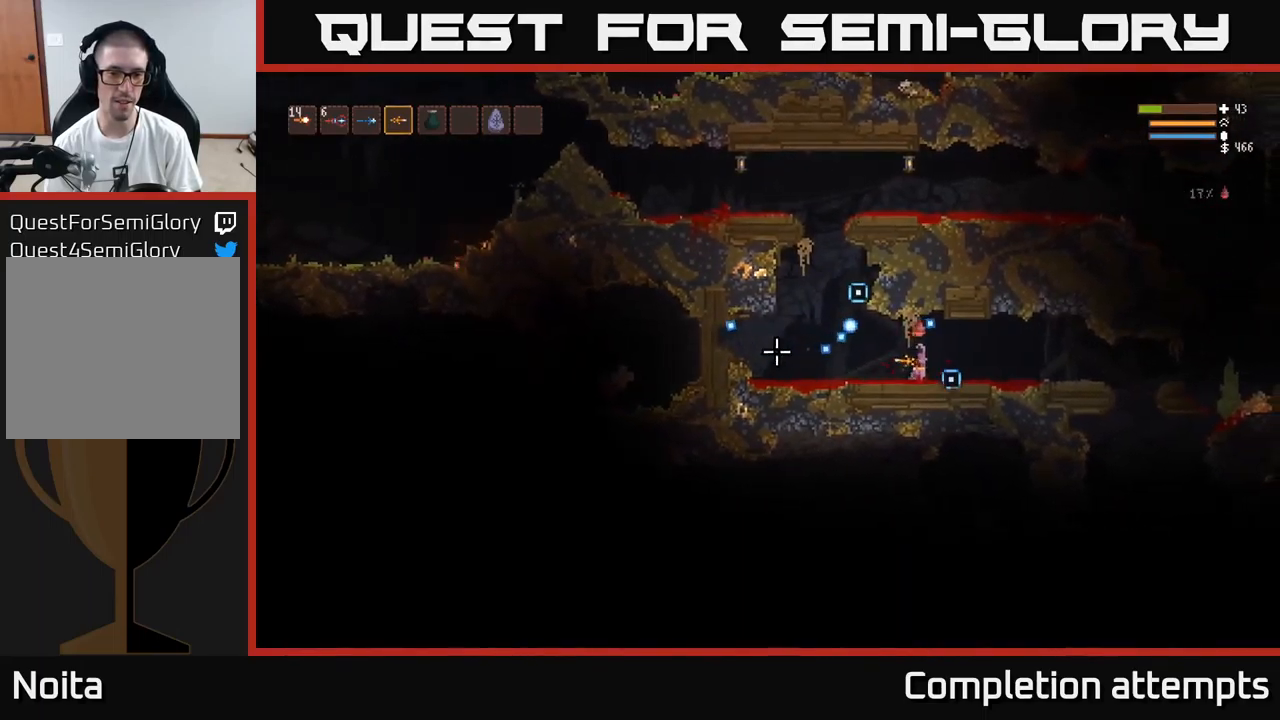
{"buttons": [], "left_stick": "center", "right_stick": "left", "events": [[67, "left_stick", "center"], [317, "left_stick", "left"], [467, "left_stick", "center"]]}
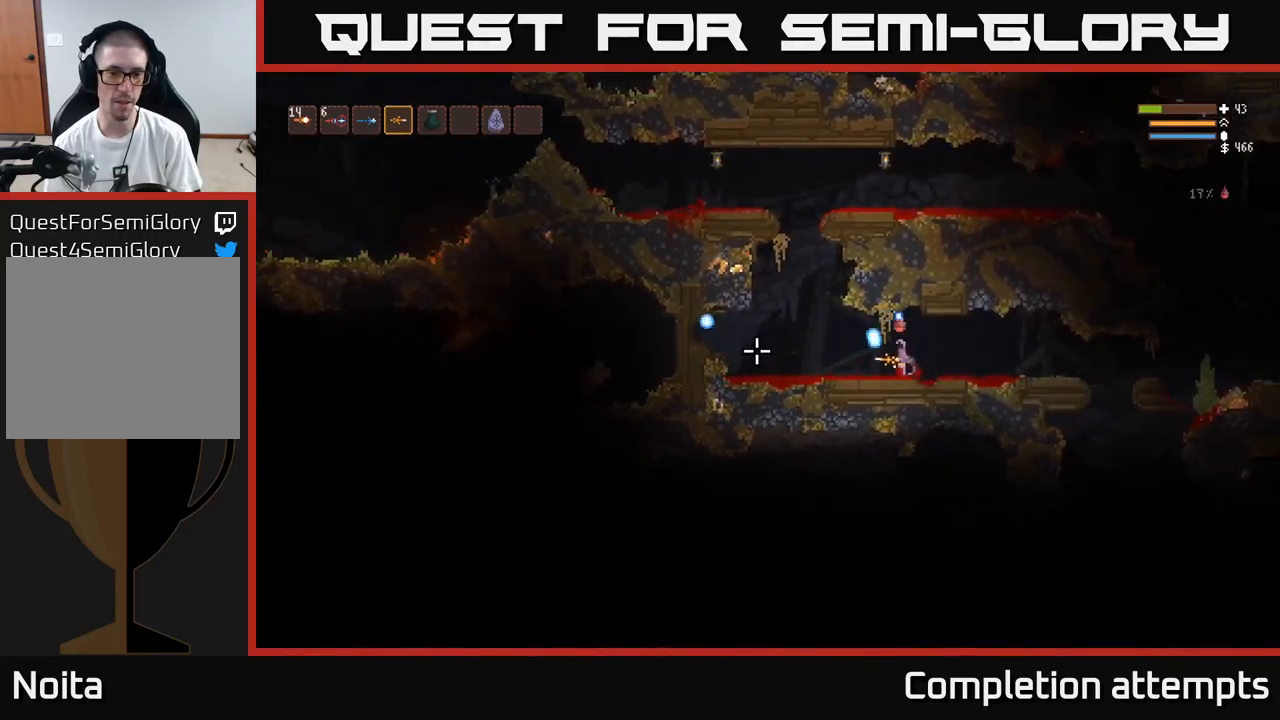
{"buttons": [], "left_stick": "center", "right_stick": "left", "events": [[100, "R2", "down"], [500, "R2", "up"]]}
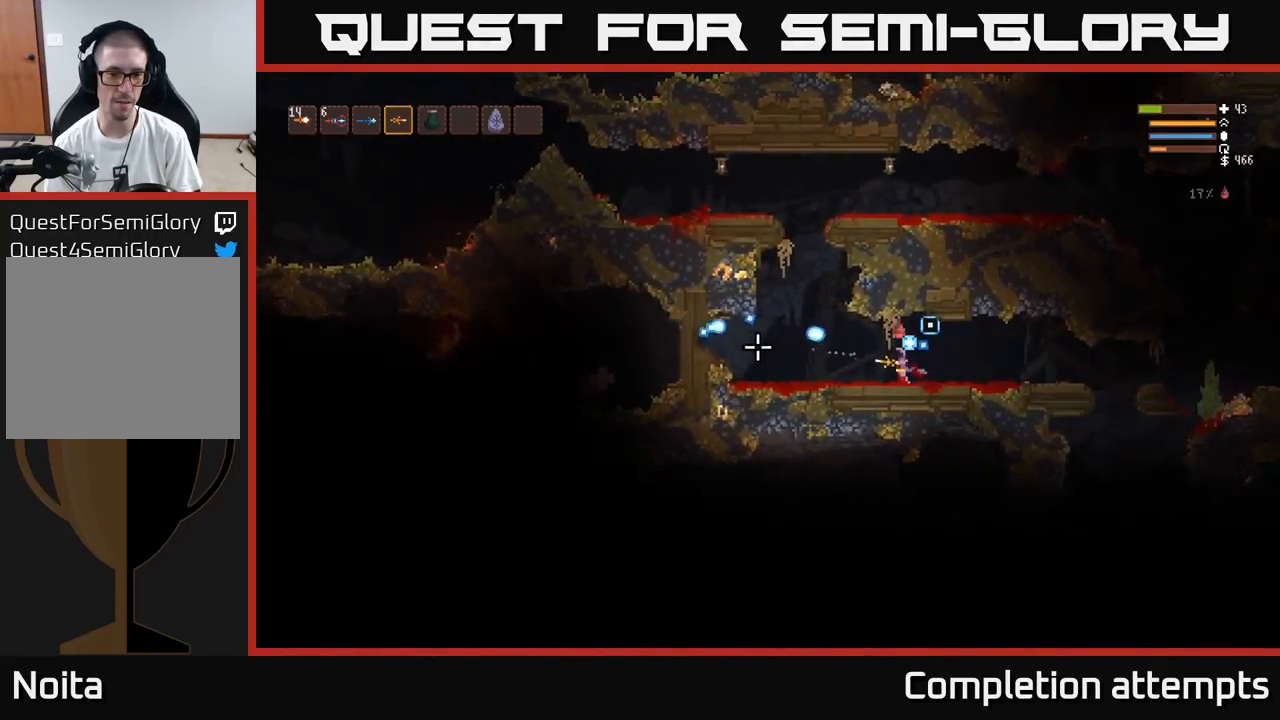
{"buttons": [], "left_stick": "right", "right_stick": "left", "events": [[500, "left_stick", "right"]]}
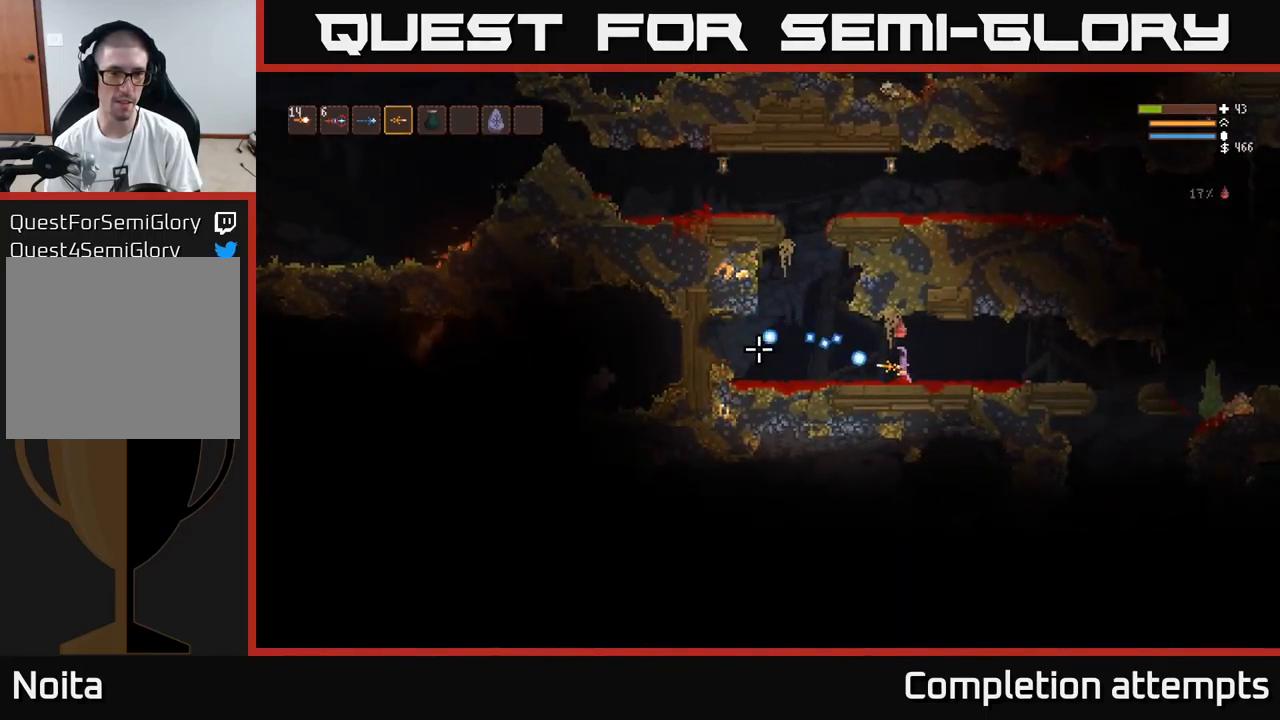
{"buttons": ["R2"], "left_stick": "right", "right_stick": "left", "events": [[300, "left_stick", "center"], [367, "R2", "down"], [500, "left_stick", "right"]]}
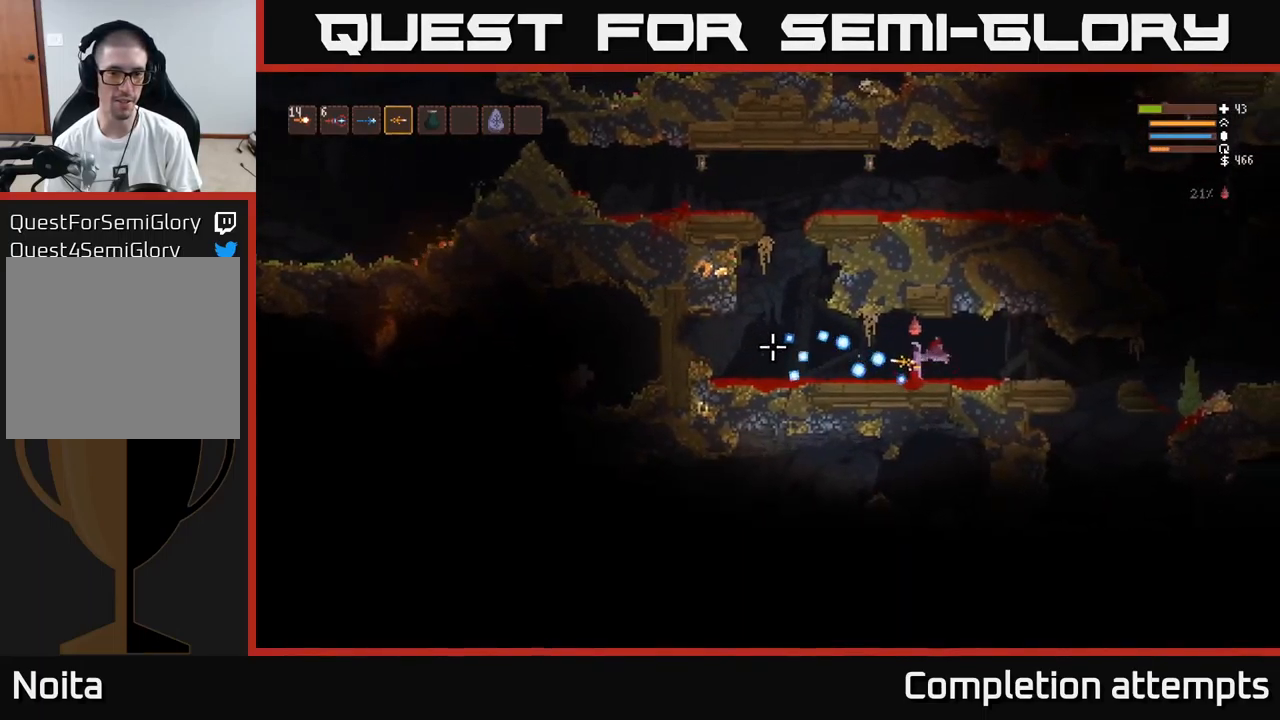
{"buttons": ["R2"], "left_stick": "center", "right_stick": "left", "events": [[167, "left_stick", "center"]]}
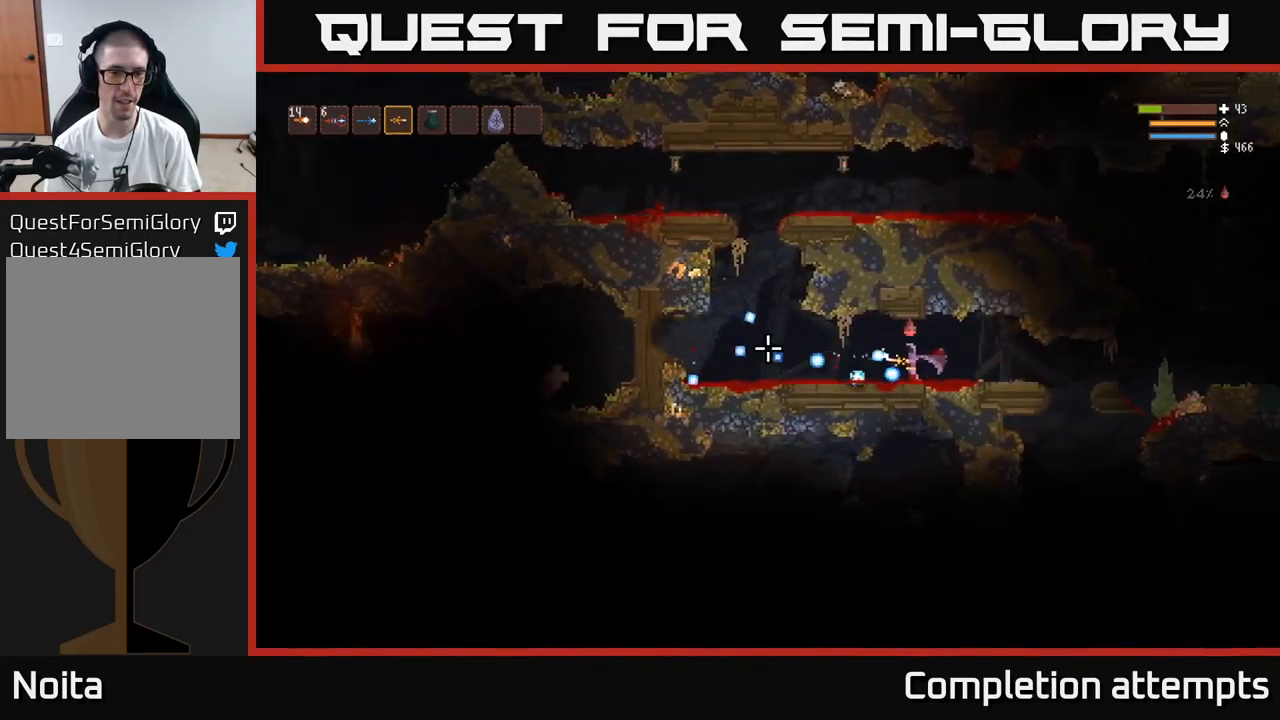
{"buttons": [], "left_stick": "center", "right_stick": "left", "events": [[433, "R2", "up"]]}
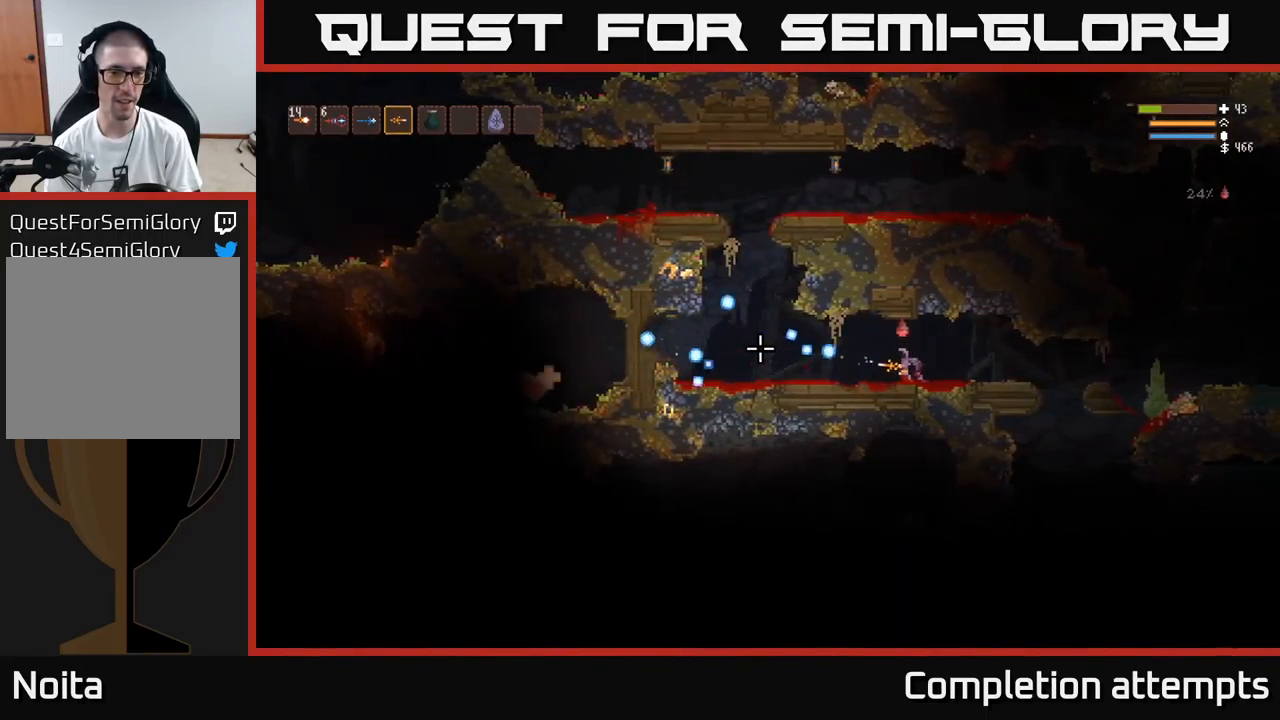
{"buttons": [], "left_stick": "center", "right_stick": "left", "events": []}
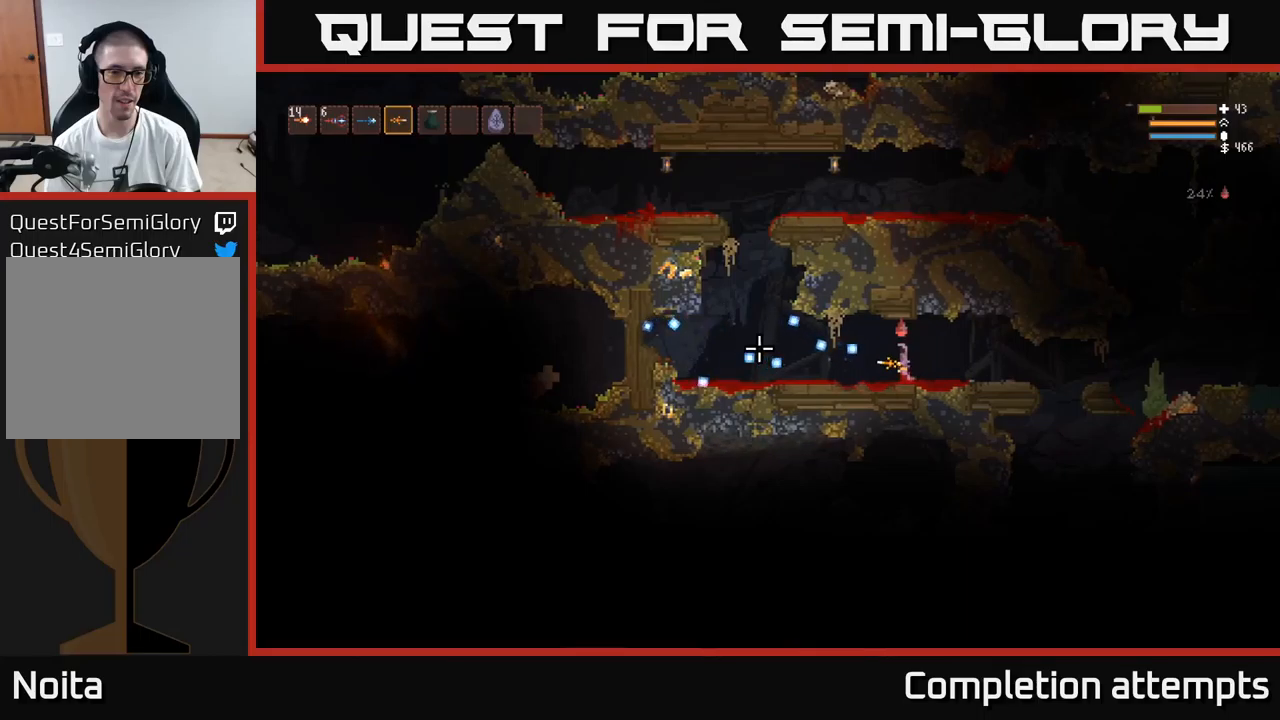
{"buttons": [], "left_stick": "center", "right_stick": "left", "events": []}
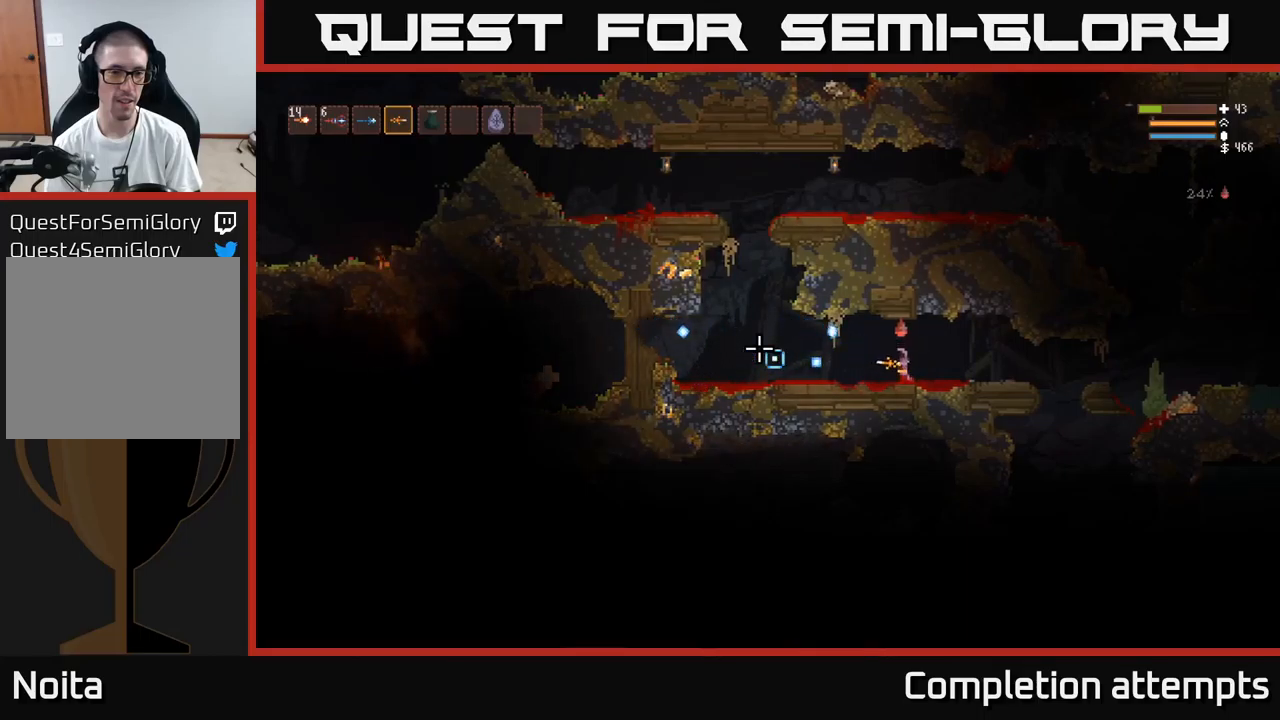
{"buttons": ["R2"], "left_stick": "center", "right_stick": "left", "events": [[267, "left_stick", "left"], [367, "R2", "down"], [400, "left_stick", "center"]]}
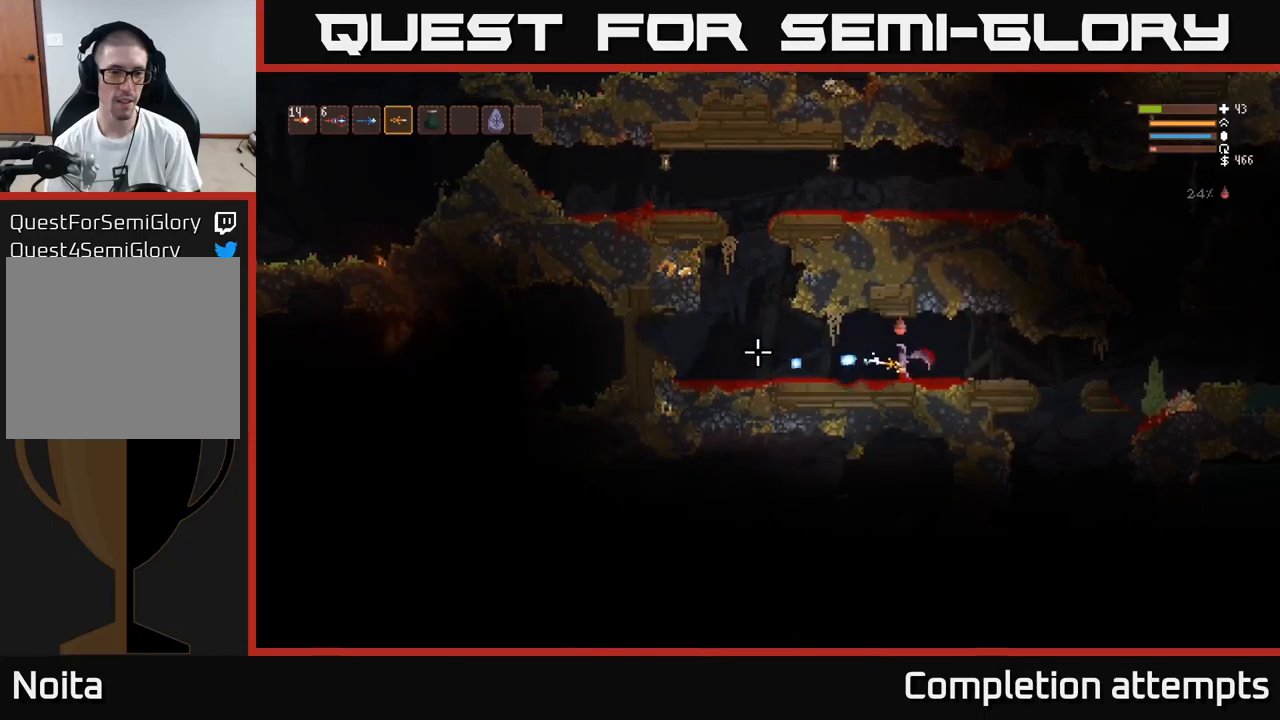
{"buttons": [], "left_stick": "center", "right_stick": "left", "events": [[33, "left_stick", "right"], [217, "left_stick", "center"], [367, "R2", "up"]]}
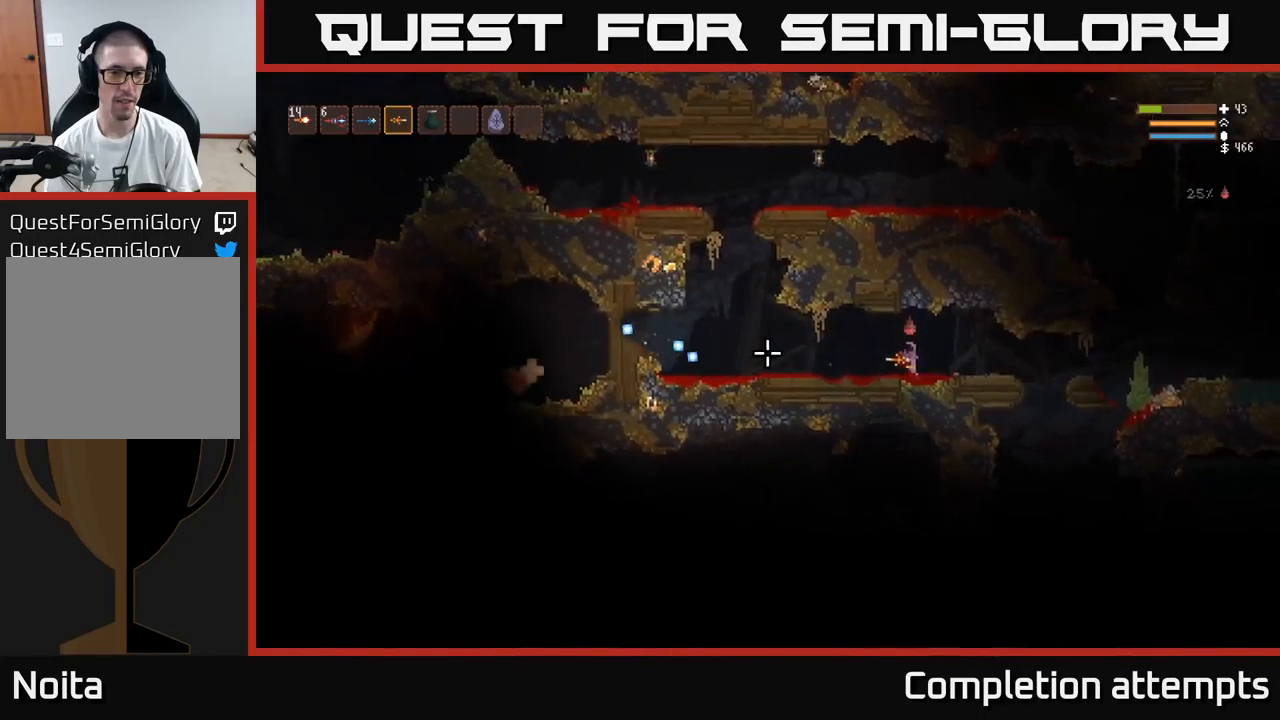
{"buttons": [], "left_stick": "center", "right_stick": "left", "events": []}
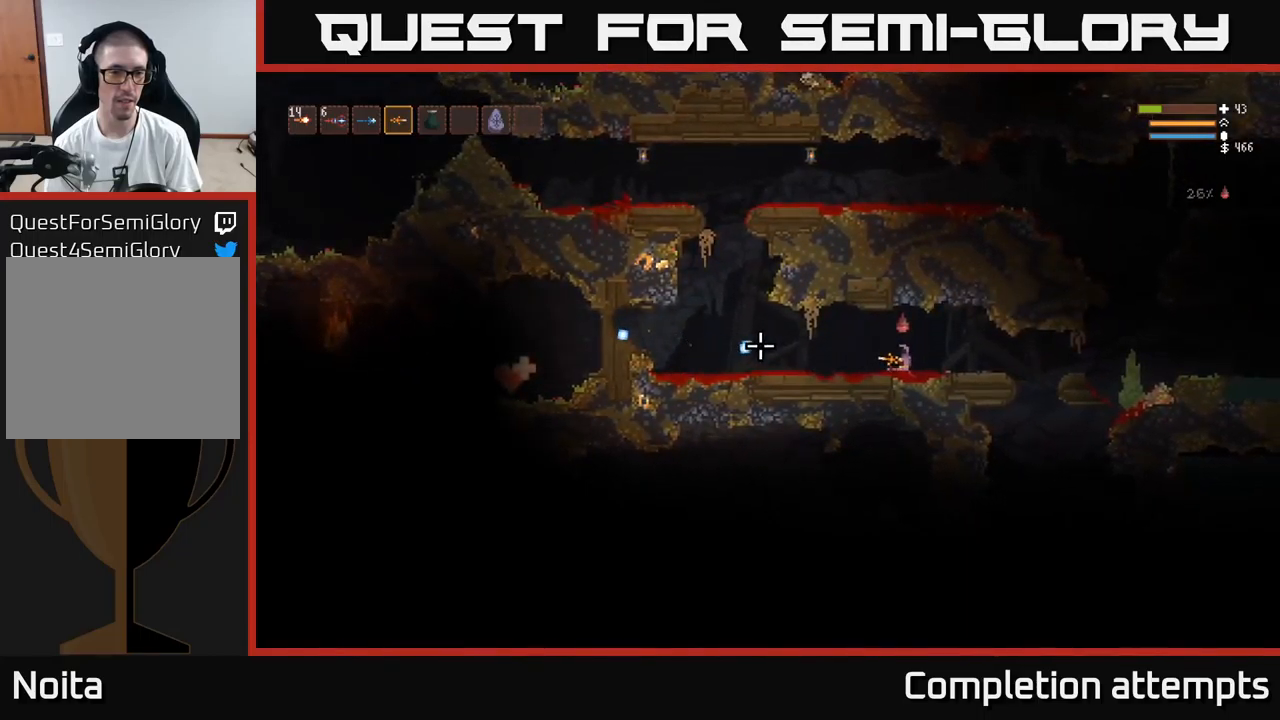
{"buttons": [], "left_stick": "left", "right_stick": "left", "events": [[400, "left_stick", "left"]]}
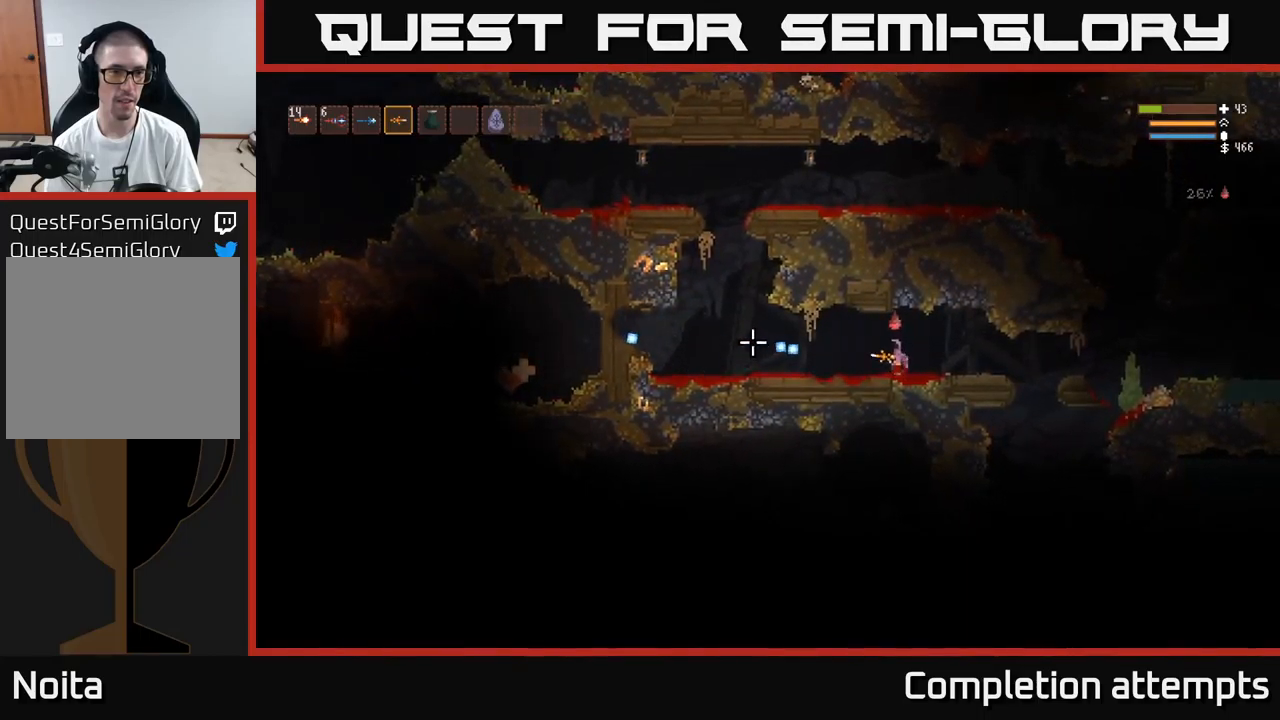
{"buttons": [], "left_stick": "center", "right_stick": "left", "events": [[150, "left_stick", "center"], [167, "L1", "down"], [267, "L1", "up"], [317, "left_stick", "left"], [383, "L1", "down"], [483, "L1", "up"], [483, "left_stick", "center"]]}
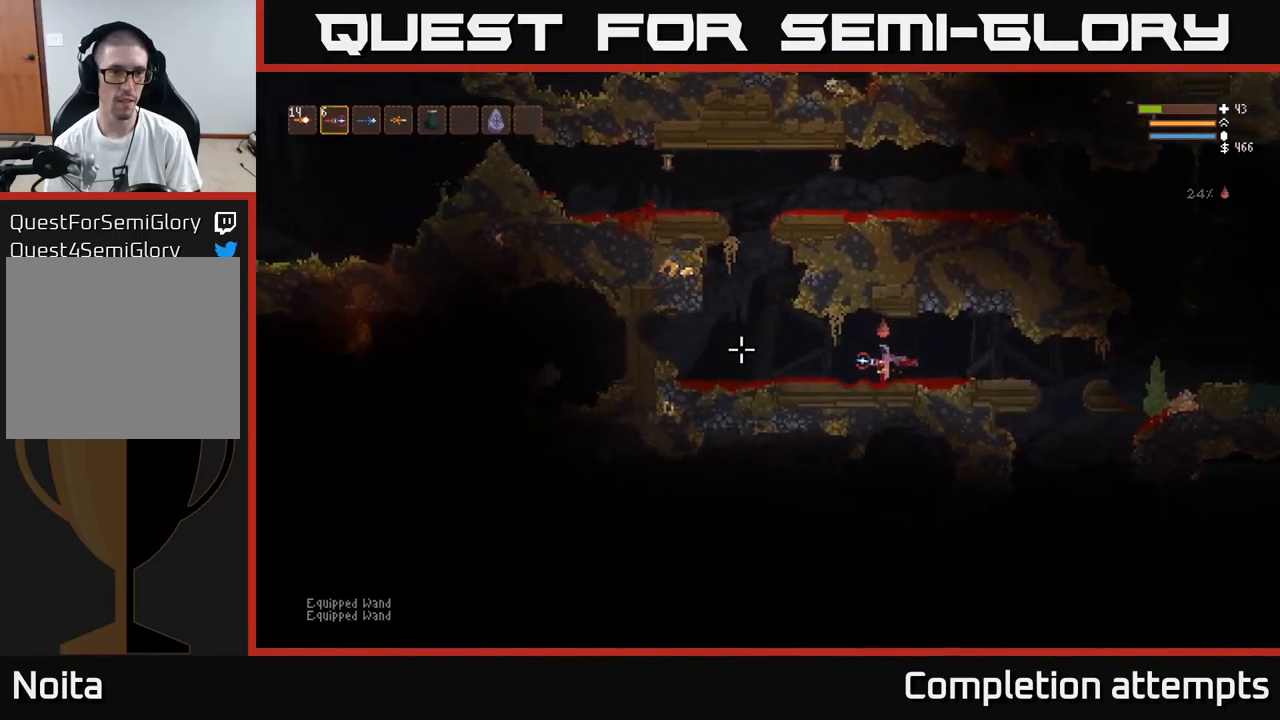
{"buttons": ["R2"], "left_stick": "center", "right_stick": "left", "events": [[450, "R2", "down"]]}
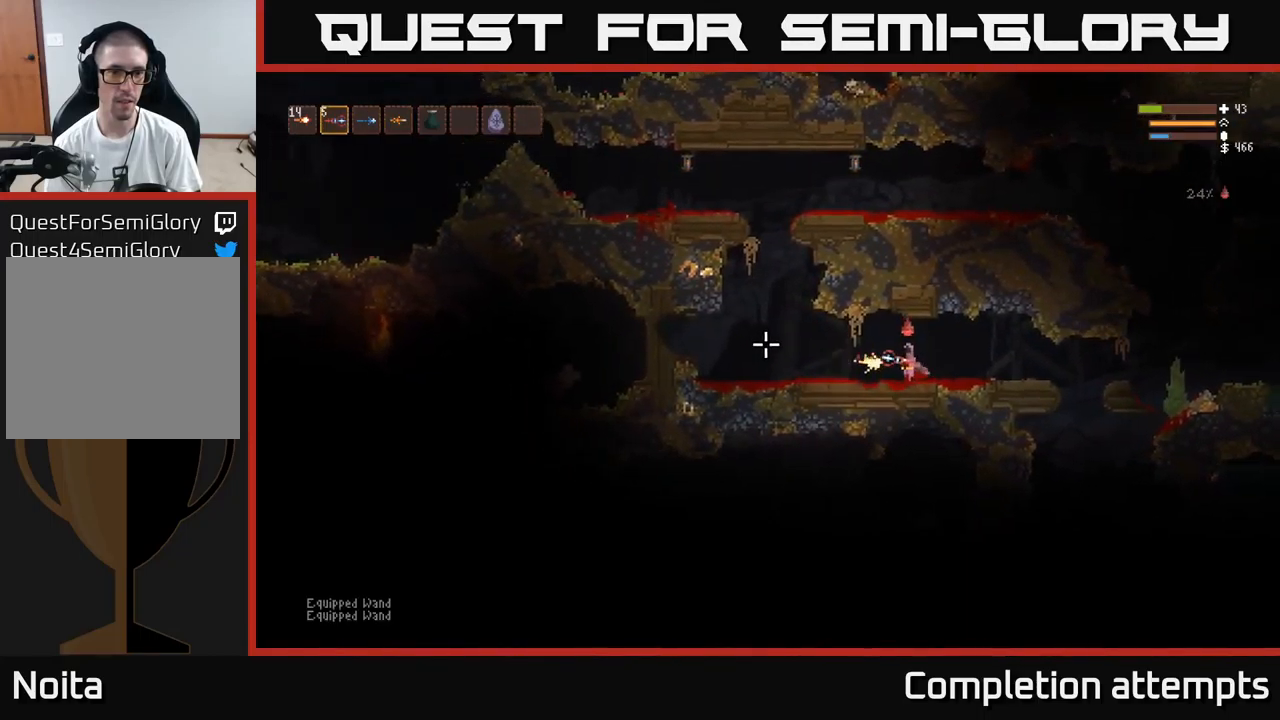
{"buttons": [], "left_stick": "center", "right_stick": "left", "events": [[50, "R2", "up"], [283, "left_stick", "right"], [450, "left_stick", "center"]]}
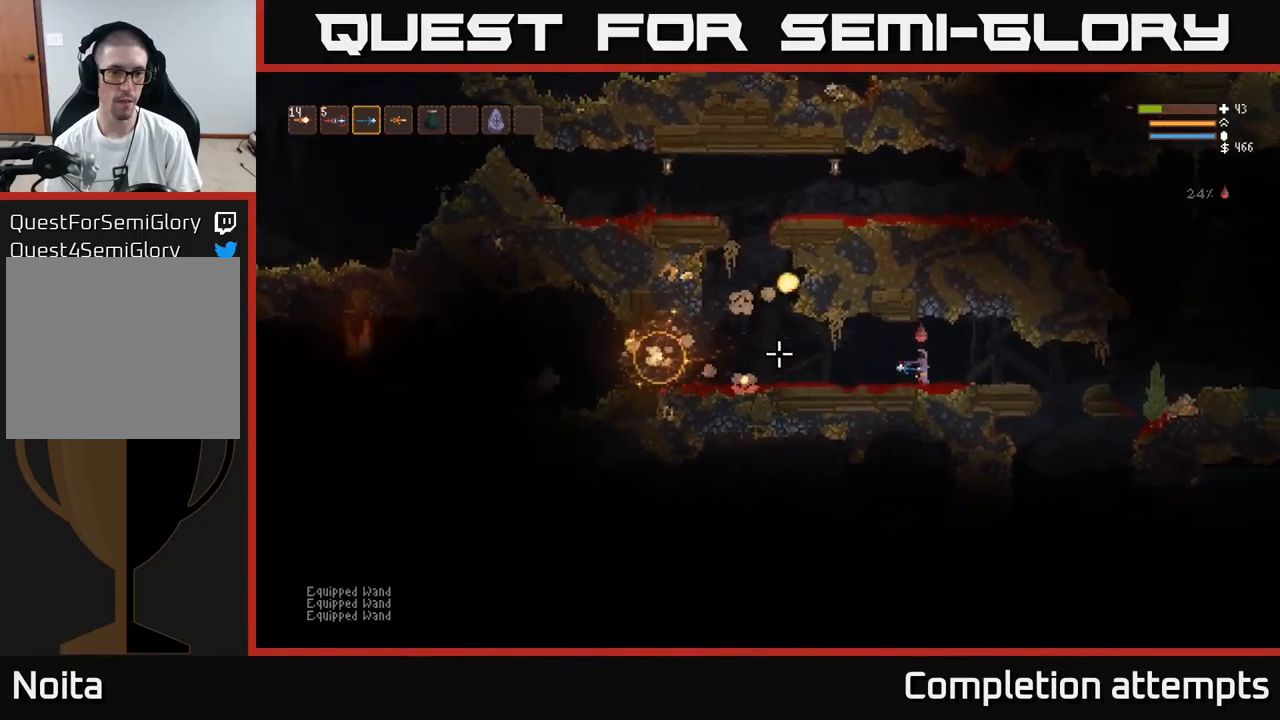
{"buttons": [], "left_stick": "left", "right_stick": "left", "events": [[183, "left_stick", "left"]]}
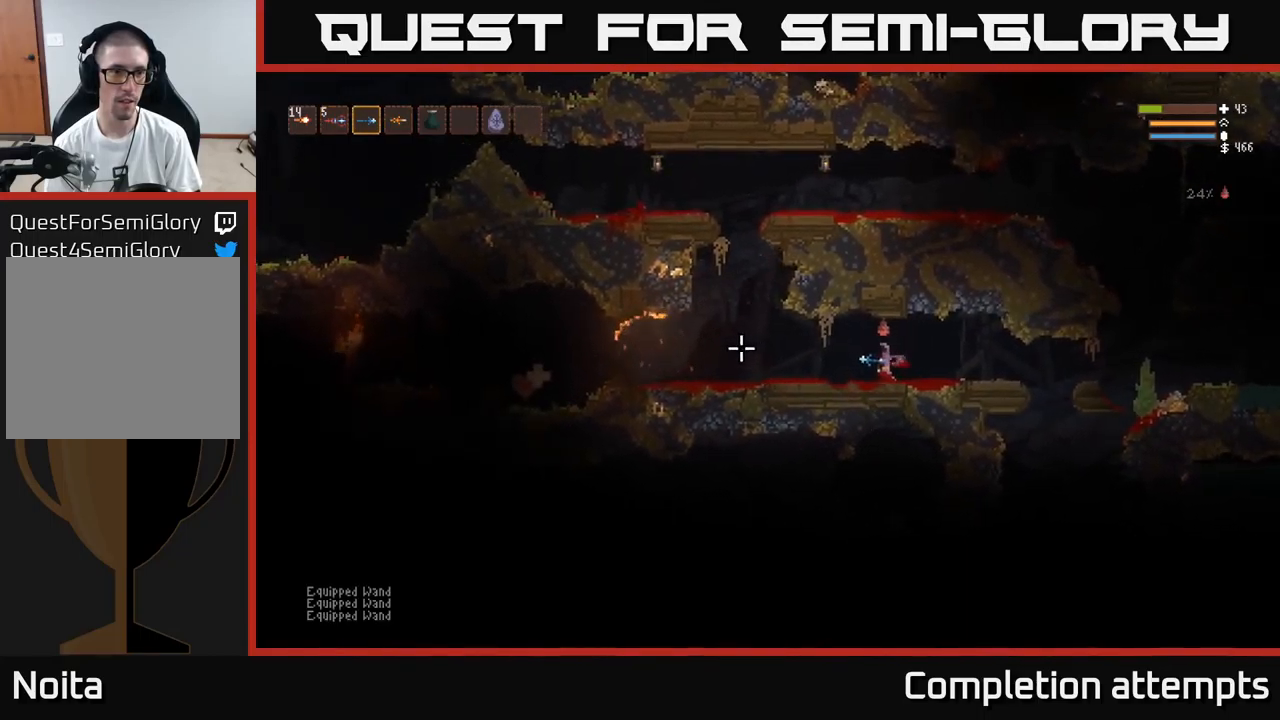
{"buttons": [], "left_stick": "left", "right_stick": "left", "events": []}
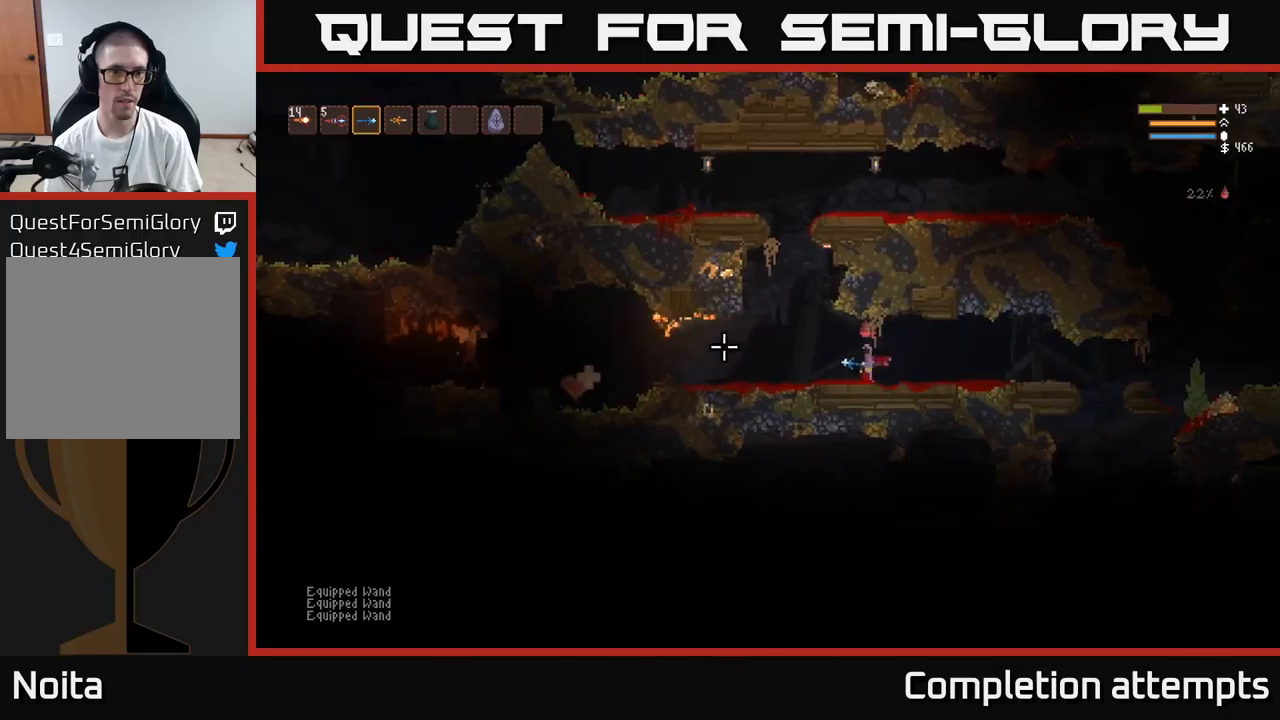
{"buttons": ["R2"], "left_stick": "center", "right_stick": "left", "events": [[17, "R1", "down"], [67, "R1", "up"], [350, "R2", "down"], [400, "left_stick", "center"]]}
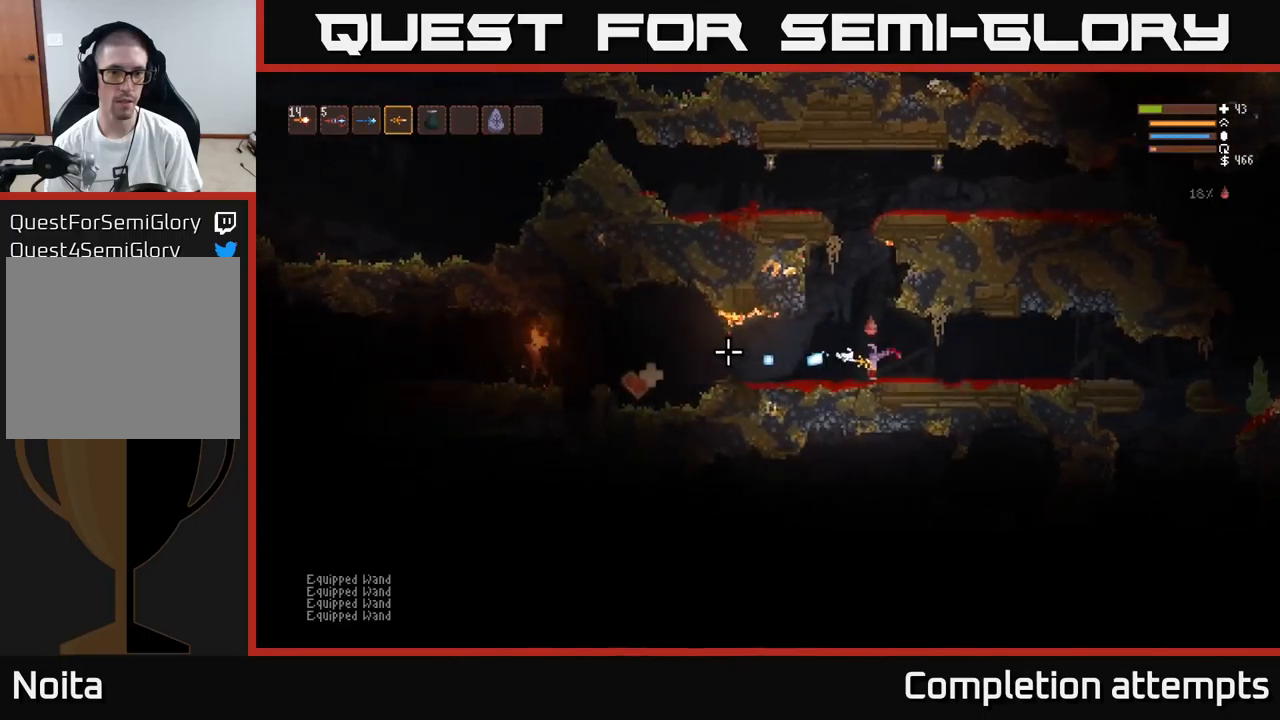
{"buttons": ["L2"], "left_stick": "left", "right_stick": "left", "events": [[334, "left_stick", "right"], [384, "L2", "down"], [400, "R2", "up"], [484, "left_stick", "left"]]}
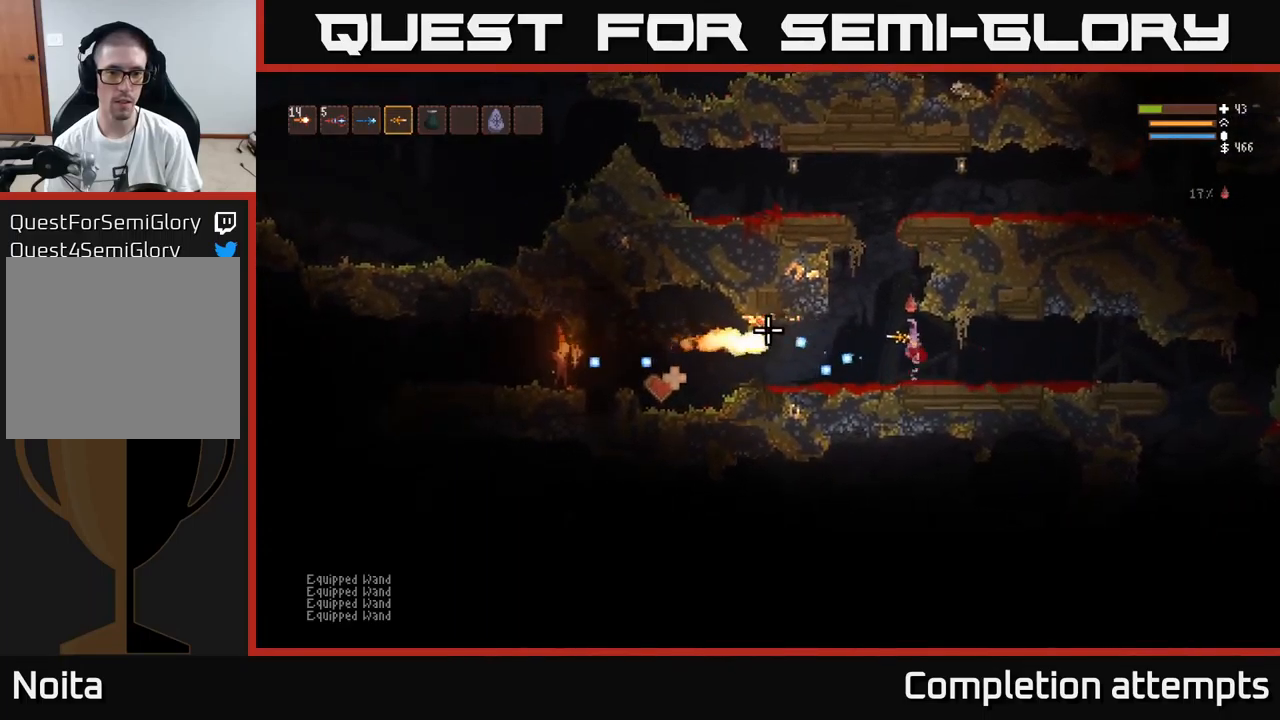
{"buttons": ["L2"], "left_stick": "left", "right_stick": "left", "events": [[134, "left_stick", "center"], [350, "left_stick", "left"]]}